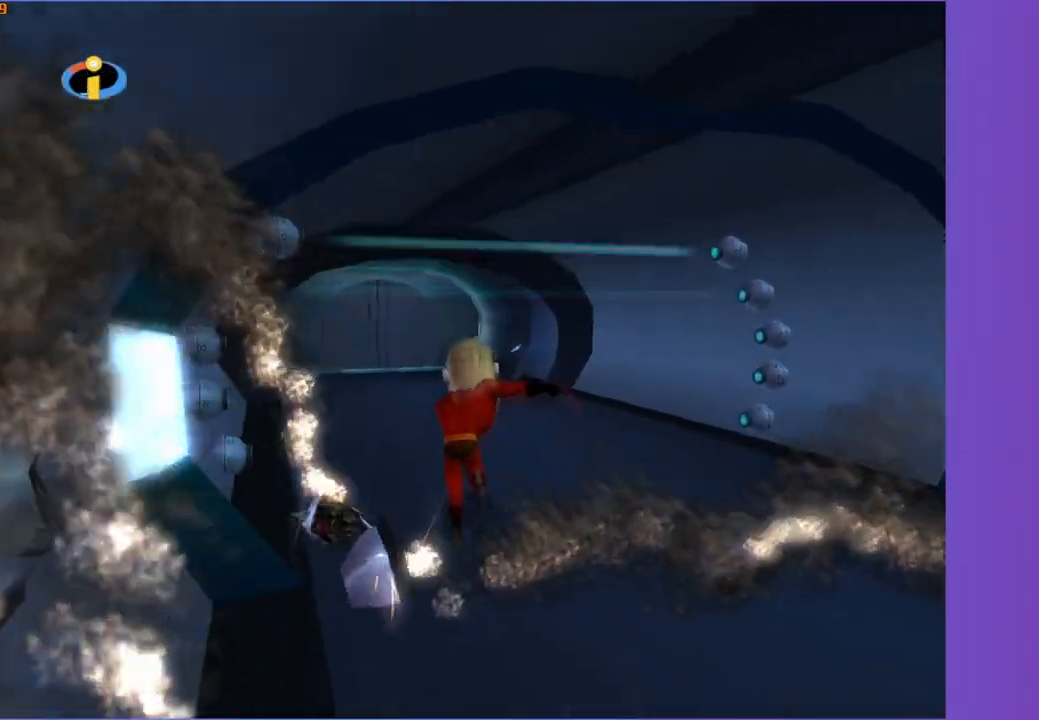
Gameplay with a controller (Xbox layout); each line is a JSON object with the inputs held at the frame after it. "events" lists button and stick changes between this image and that frame as [ms after this image, input, new state], when the widget could be followed in between.
{"buttons": ["Y"], "left_stick": "up", "right_stick": "center", "events": []}
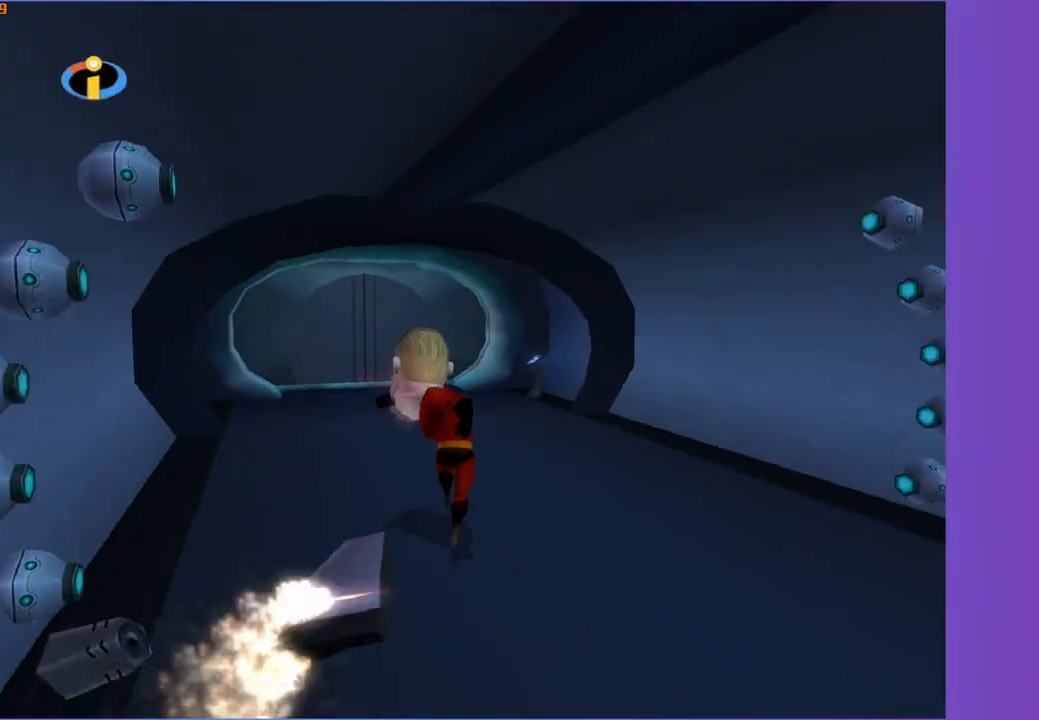
{"buttons": [], "left_stick": "up", "right_stick": "center", "events": [[250, "Y", "up"], [350, "A", "down"], [417, "A", "up"]]}
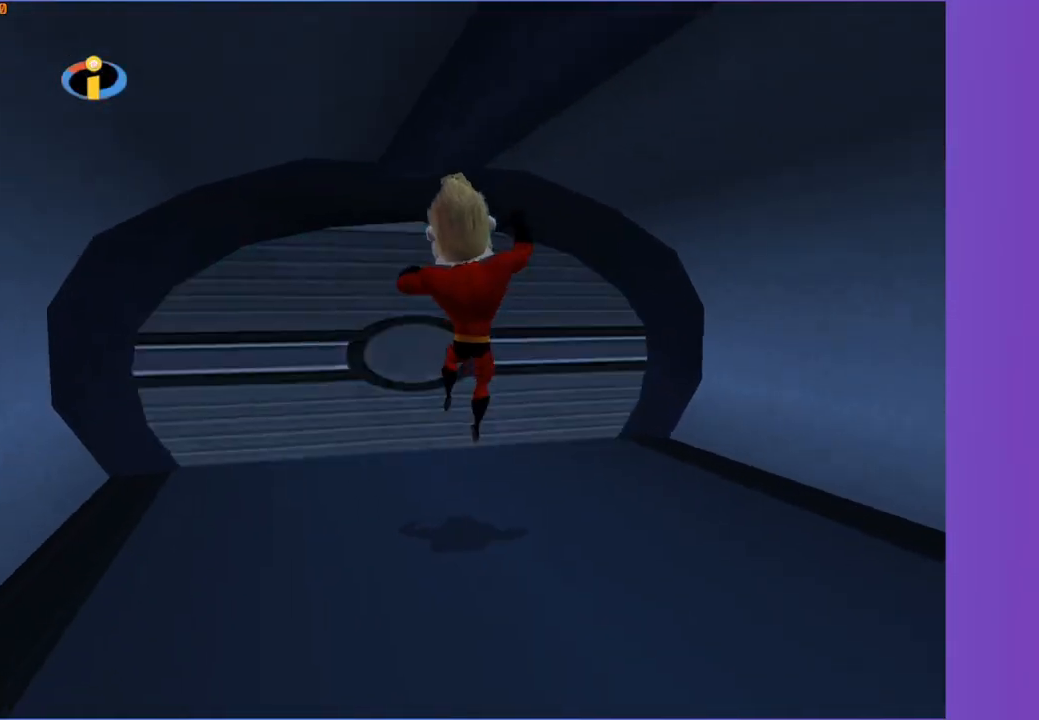
{"buttons": [], "left_stick": "up-left", "right_stick": "center", "events": [[483, "left_stick", "up-left"]]}
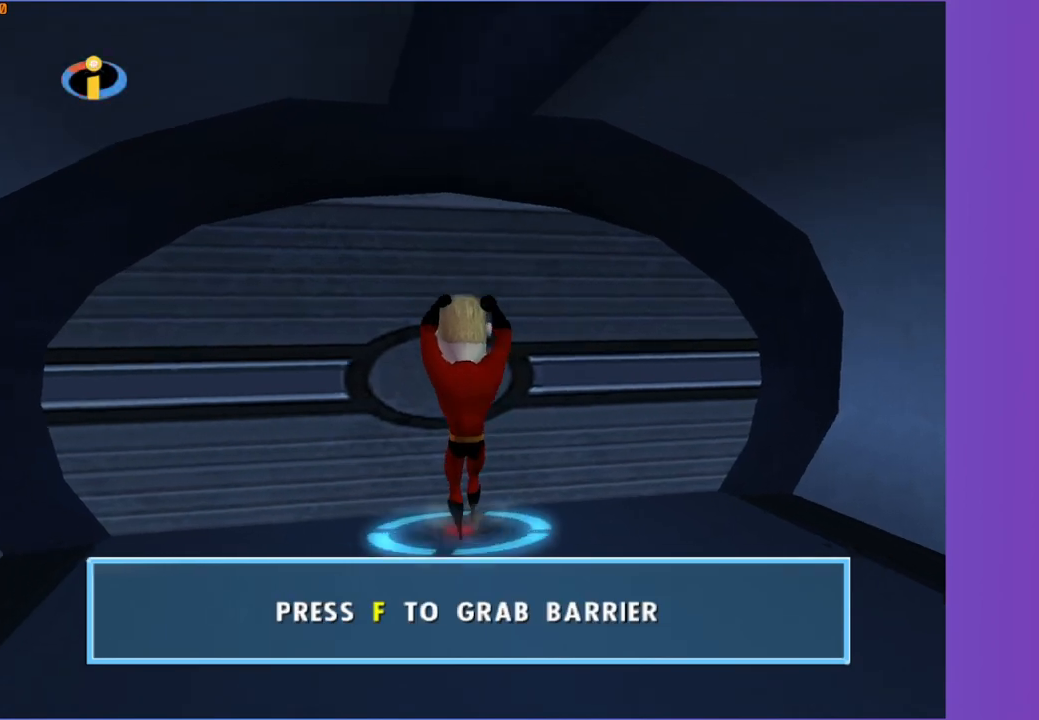
{"buttons": [], "left_stick": "center", "right_stick": "center", "events": [[67, "B", "down"], [100, "left_stick", "center"], [117, "B", "up"], [217, "B", "down"], [283, "B", "up"], [383, "B", "down"], [433, "B", "up"]]}
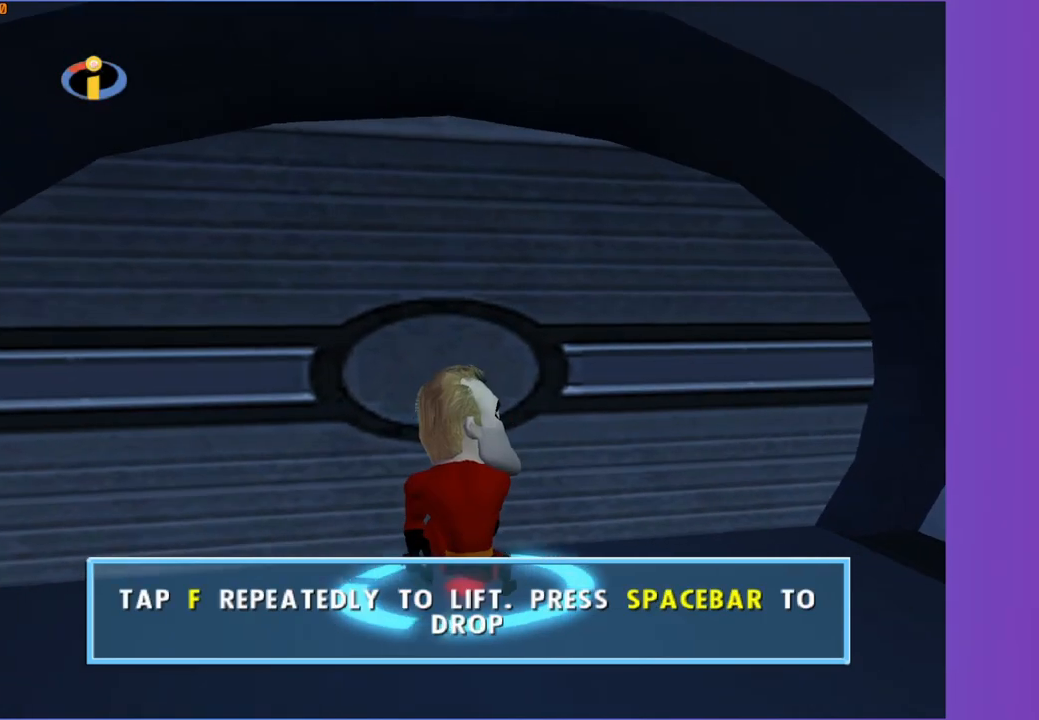
{"buttons": ["B"], "left_stick": "center", "right_stick": "center", "events": [[33, "B", "down"], [100, "B", "up"], [200, "B", "down"], [250, "B", "up"], [333, "B", "down"], [400, "B", "up"], [500, "B", "down"]]}
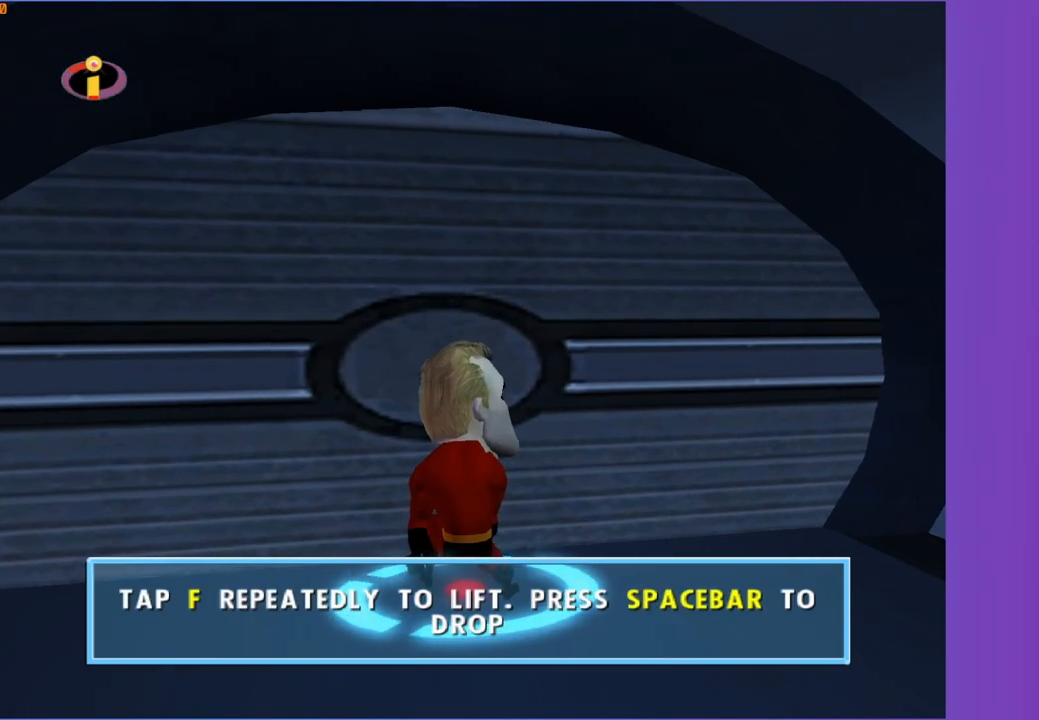
{"buttons": ["B"], "left_stick": "center", "right_stick": "center", "events": [[67, "B", "up"], [167, "B", "down"], [233, "B", "up"], [333, "B", "down"], [400, "B", "up"], [500, "B", "down"]]}
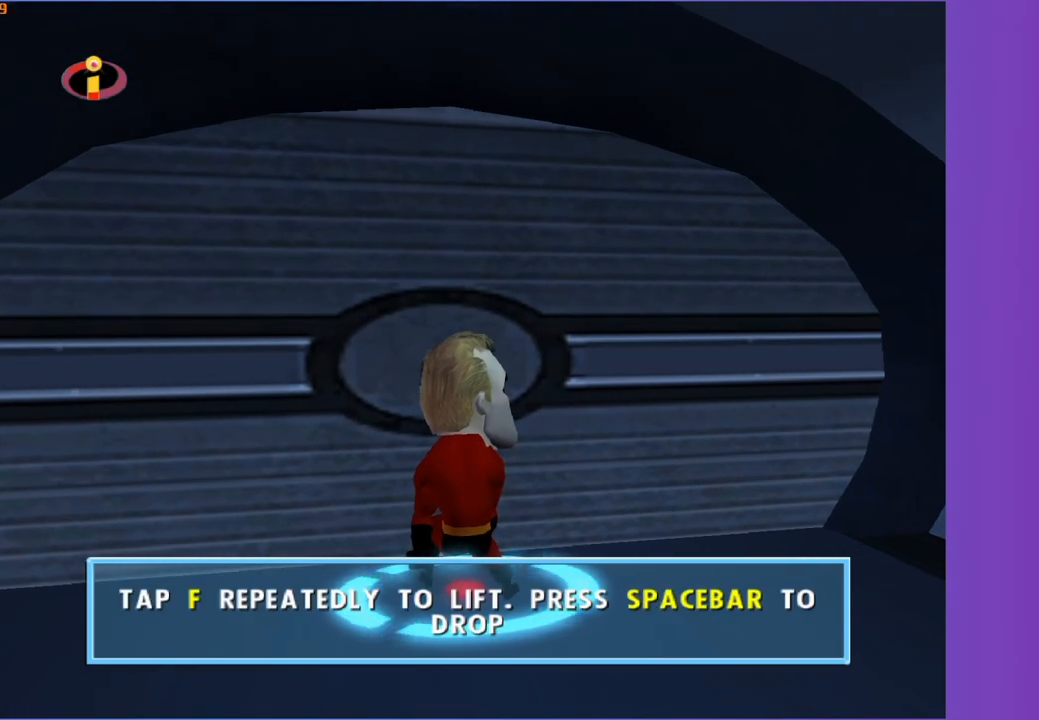
{"buttons": ["B"], "left_stick": "center", "right_stick": "center", "events": [[67, "B", "up"], [167, "B", "down"], [233, "B", "up"], [333, "B", "down"], [400, "B", "up"], [500, "B", "down"]]}
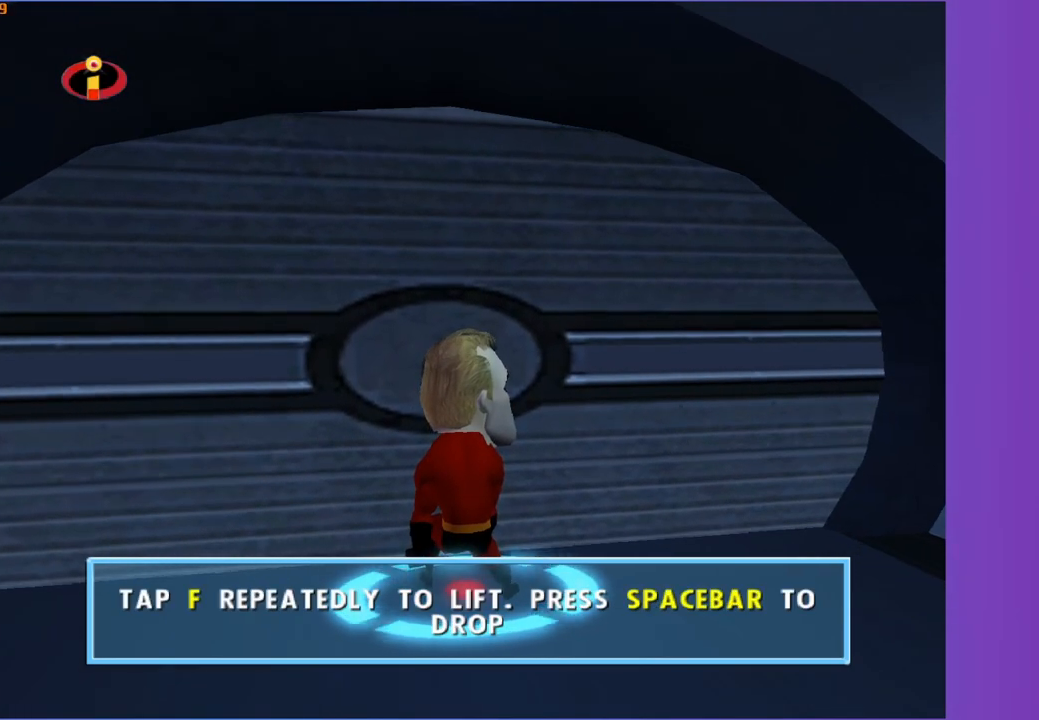
{"buttons": ["B"], "left_stick": "center", "right_stick": "center", "events": [[83, "B", "up"], [167, "B", "down"], [250, "B", "up"], [333, "B", "down"], [417, "B", "up"], [500, "B", "down"]]}
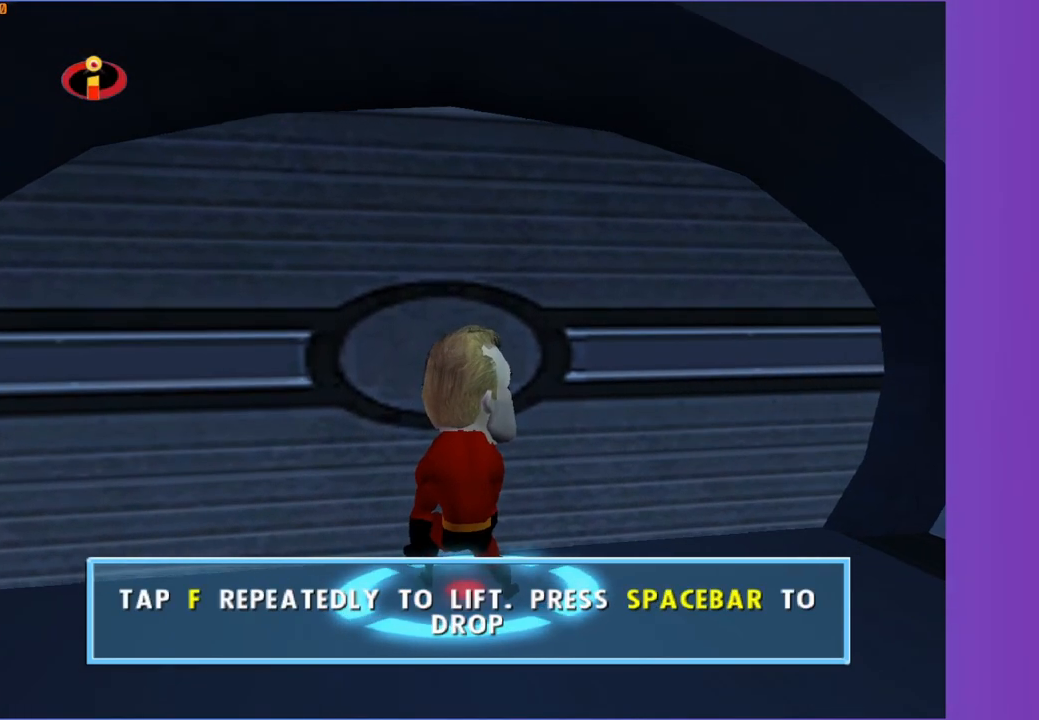
{"buttons": ["B"], "left_stick": "center", "right_stick": "center", "events": [[67, "B", "up"], [167, "B", "down"], [233, "B", "up"], [333, "B", "down"], [400, "B", "up"], [500, "B", "down"]]}
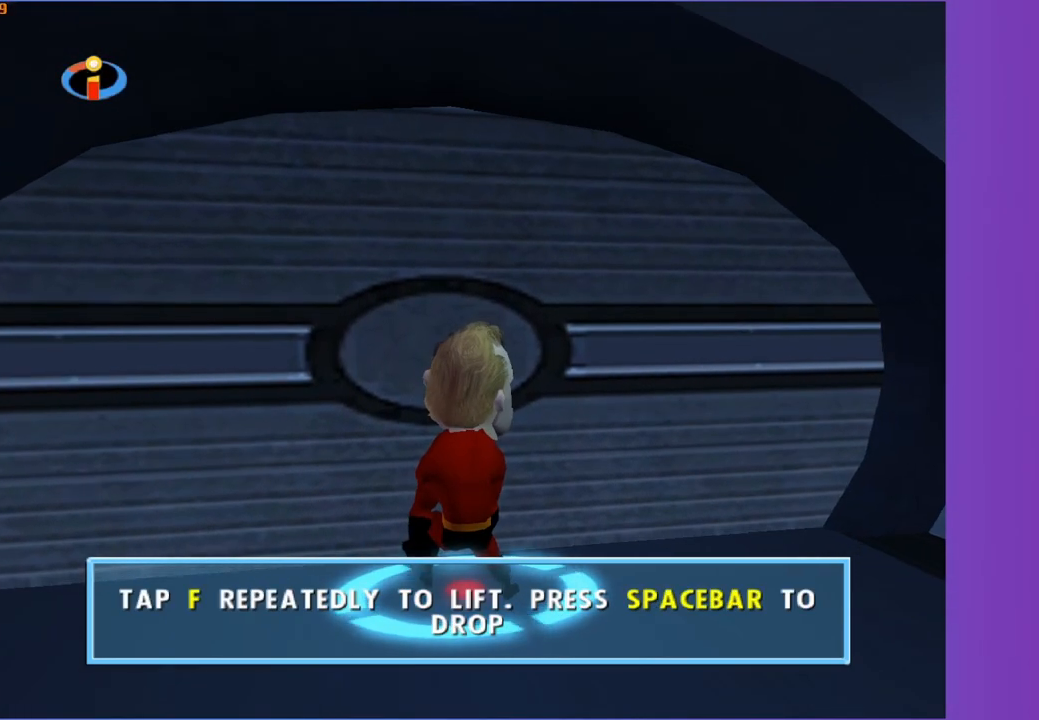
{"buttons": [], "left_stick": "center", "right_stick": "center", "events": [[83, "B", "up"], [167, "B", "down"], [250, "B", "up"], [367, "B", "down"], [417, "B", "up"]]}
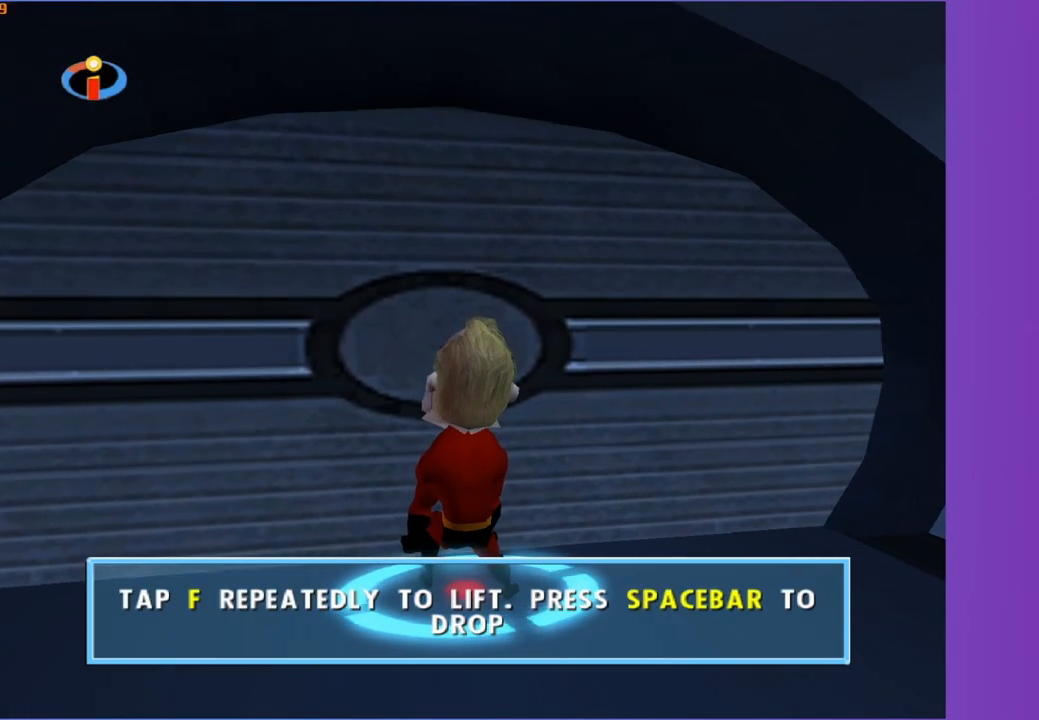
{"buttons": [], "left_stick": "center", "right_stick": "center", "events": [[17, "B", "down"], [100, "B", "up"], [183, "B", "down"], [250, "B", "up"], [350, "B", "down"], [433, "B", "up"]]}
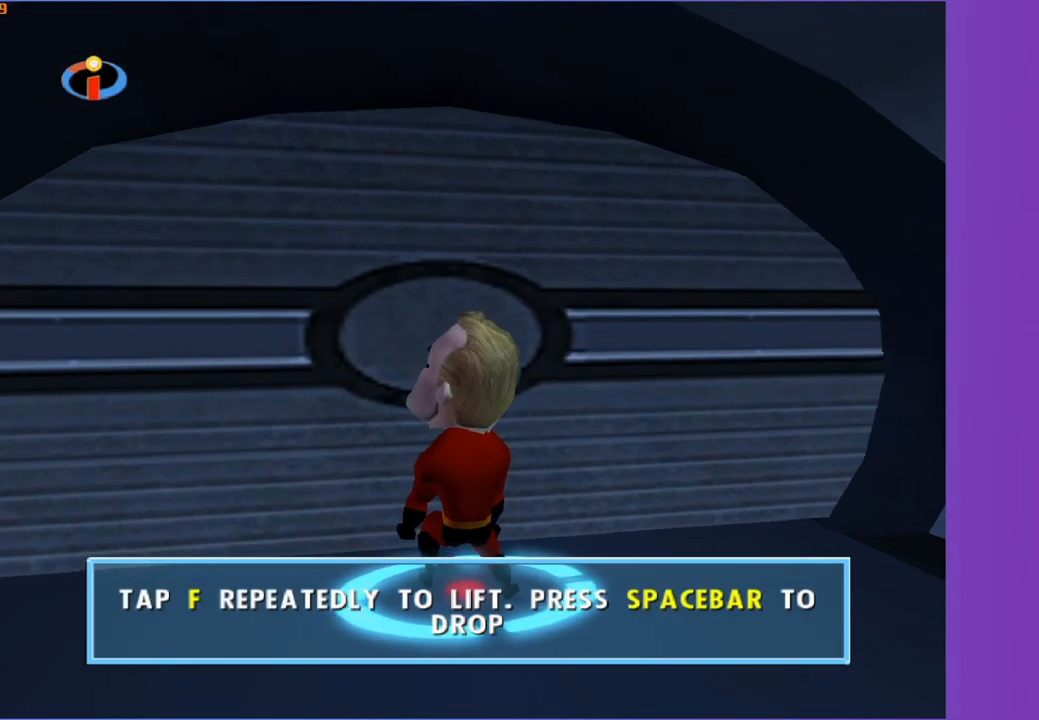
{"buttons": [], "left_stick": "up-right", "right_stick": "center", "events": [[17, "B", "down"], [100, "B", "up"], [183, "B", "down"], [250, "B", "up"], [433, "left_stick", "up-right"]]}
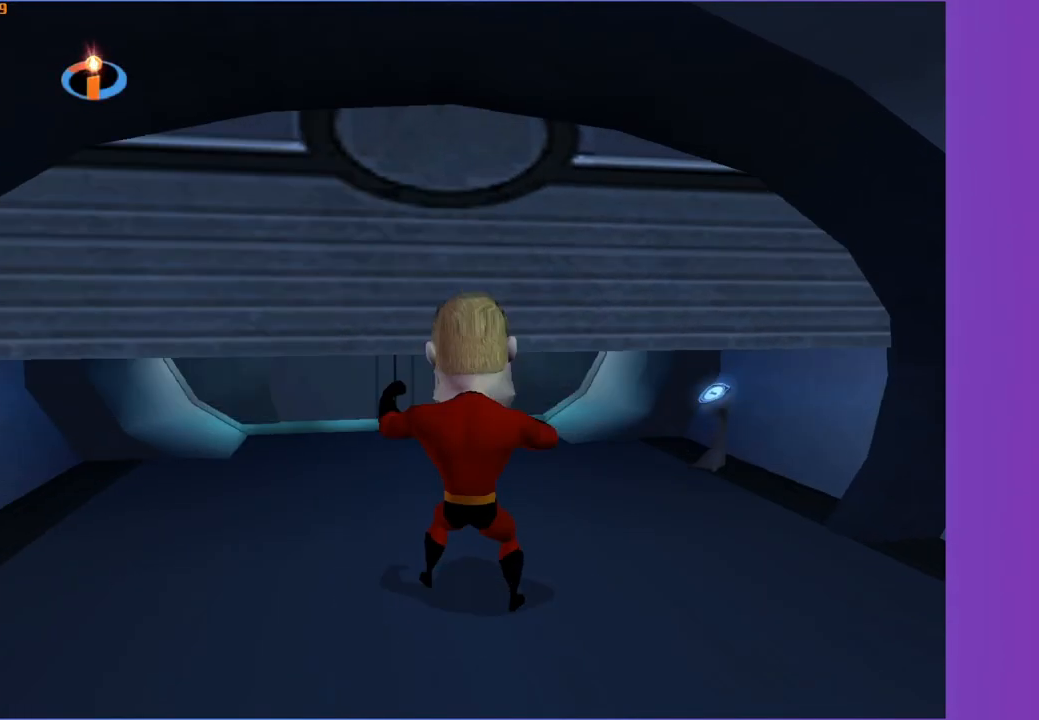
{"buttons": [], "left_stick": "up-right", "right_stick": "center", "events": [[333, "A", "down"], [383, "A", "up"]]}
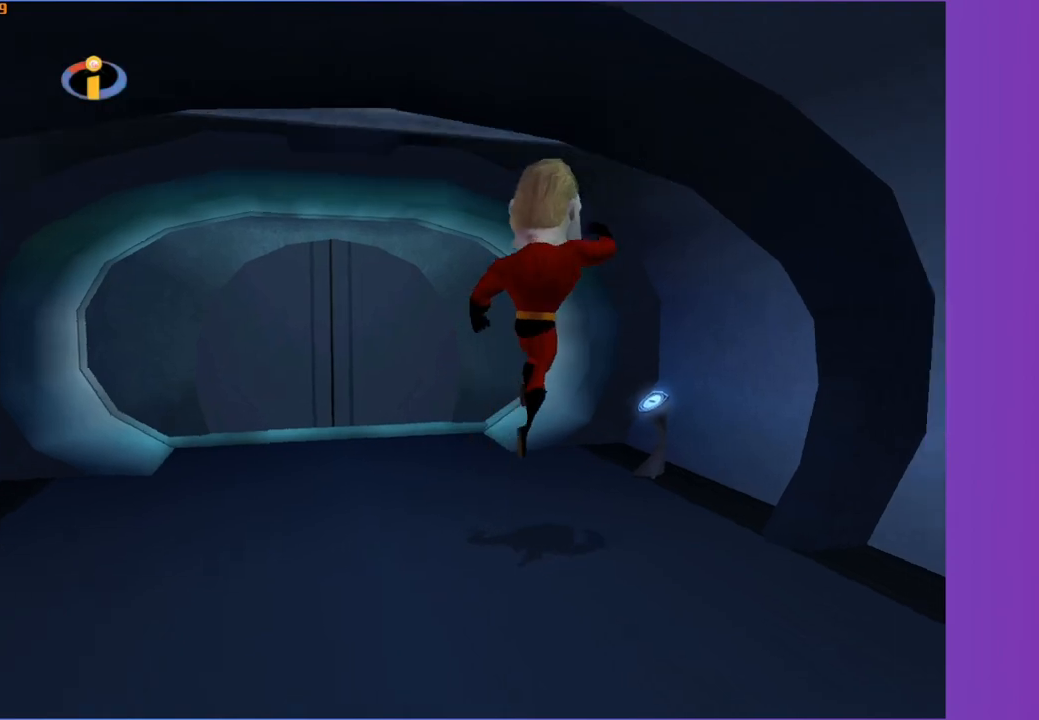
{"buttons": ["B"], "left_stick": "up", "right_stick": "center", "events": [[200, "left_stick", "up"], [483, "B", "down"]]}
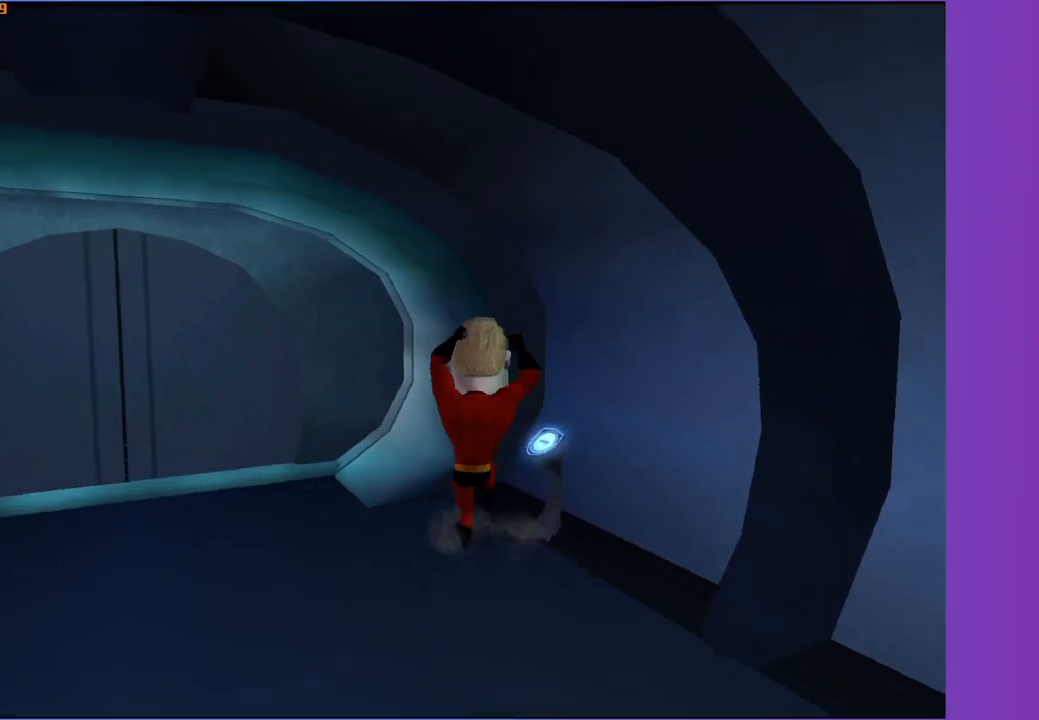
{"buttons": [], "left_stick": "left", "right_stick": "center", "events": [[17, "left_stick", "center"], [67, "B", "up"], [233, "right_stick", "right"], [267, "left_stick", "left"], [333, "right_stick", "center"]]}
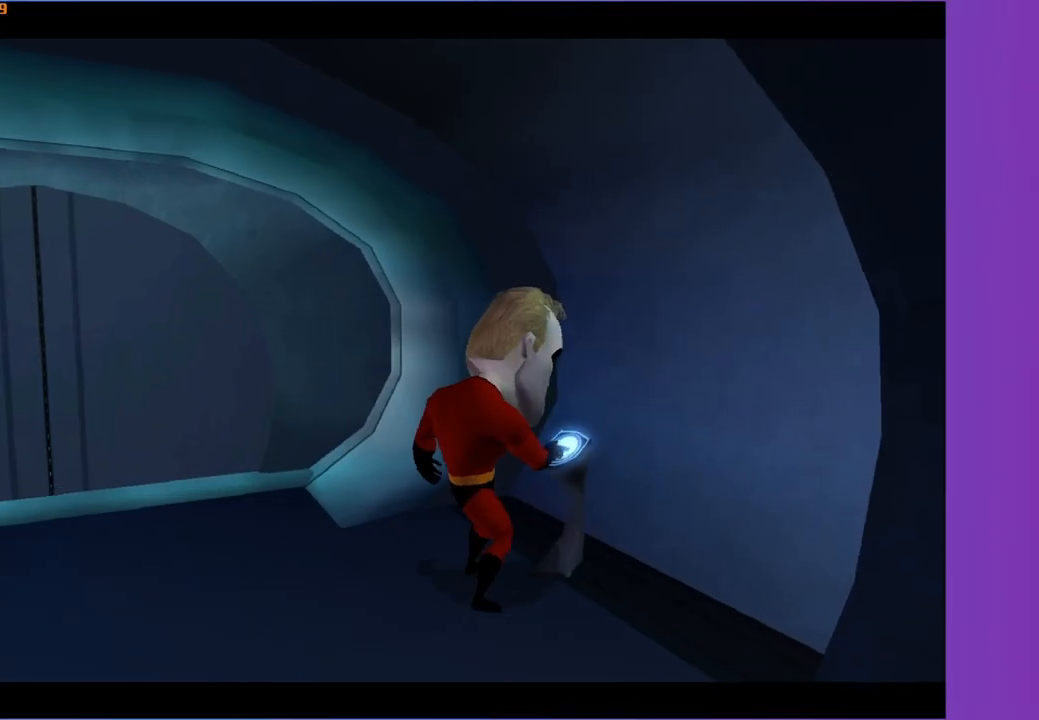
{"buttons": [], "left_stick": "left", "right_stick": "center", "events": [[250, "right_stick", "right"], [417, "right_stick", "center"]]}
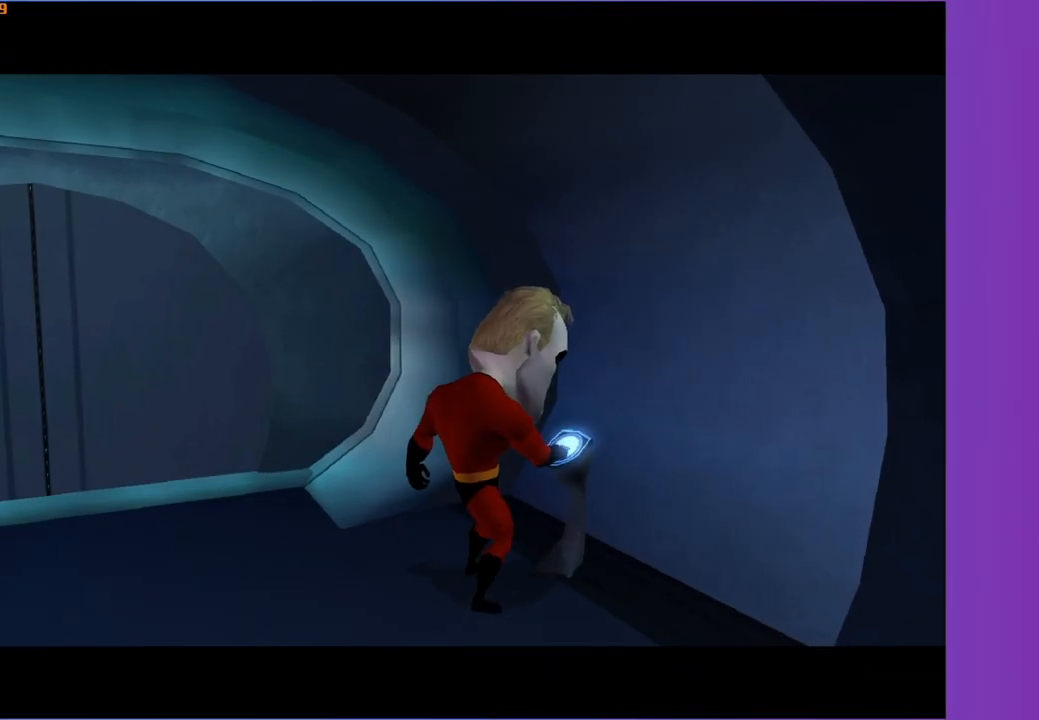
{"buttons": [], "left_stick": "left", "right_stick": "right", "events": [[500, "right_stick", "right"]]}
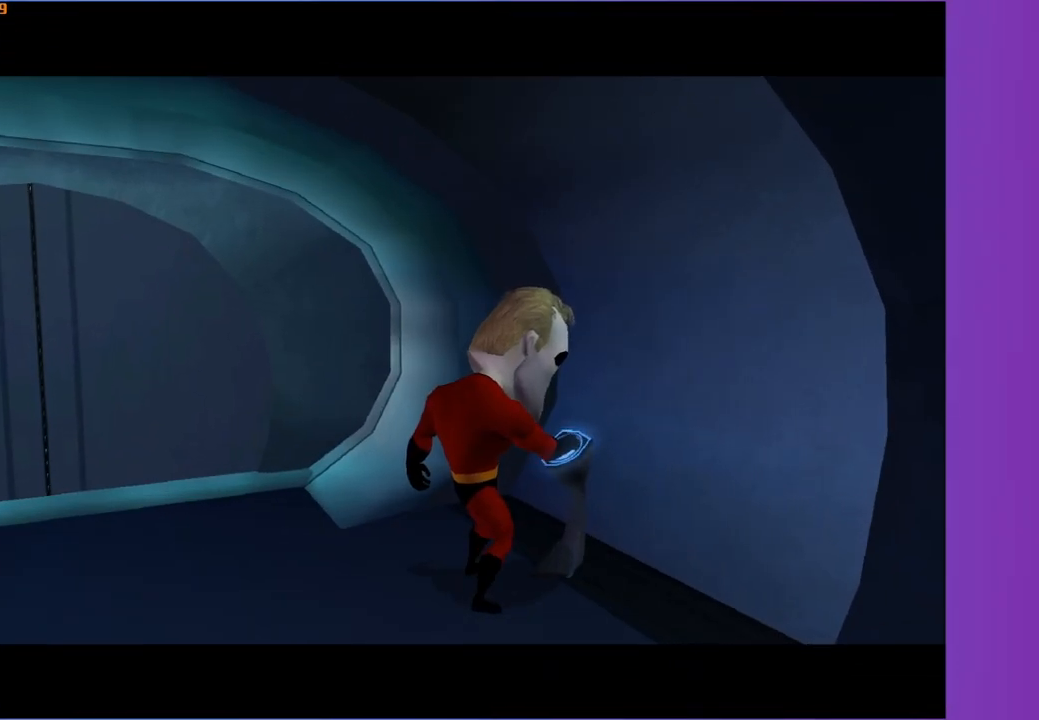
{"buttons": [], "left_stick": "left", "right_stick": "right", "events": [[150, "right_stick", "center"], [433, "right_stick", "right"]]}
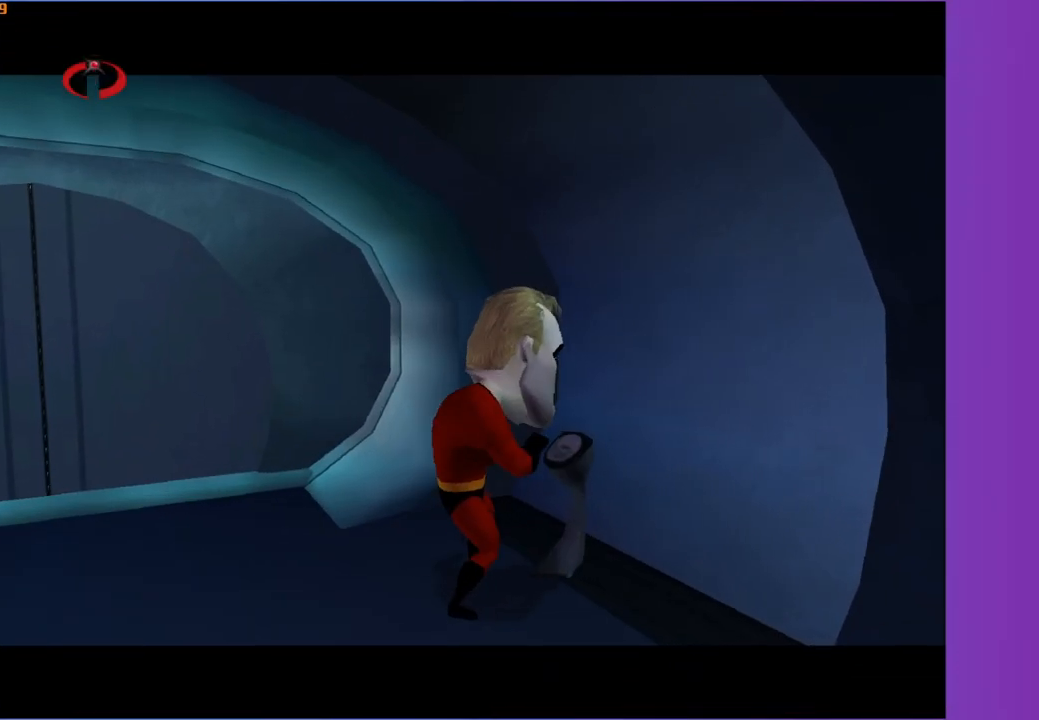
{"buttons": [], "left_stick": "left", "right_stick": "center", "events": [[33, "right_stick", "center"]]}
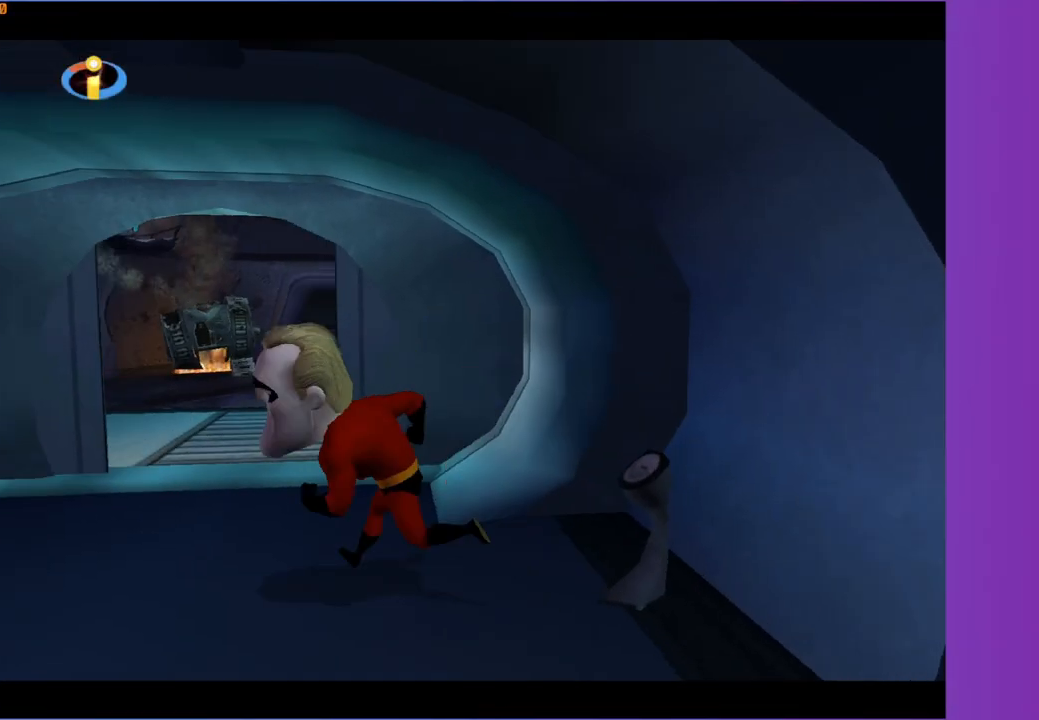
{"buttons": ["A"], "left_stick": "center", "right_stick": "center", "events": [[17, "left_stick", "up-left"], [50, "START", "down"], [167, "START", "up"], [167, "left_stick", "center"], [467, "A", "down"]]}
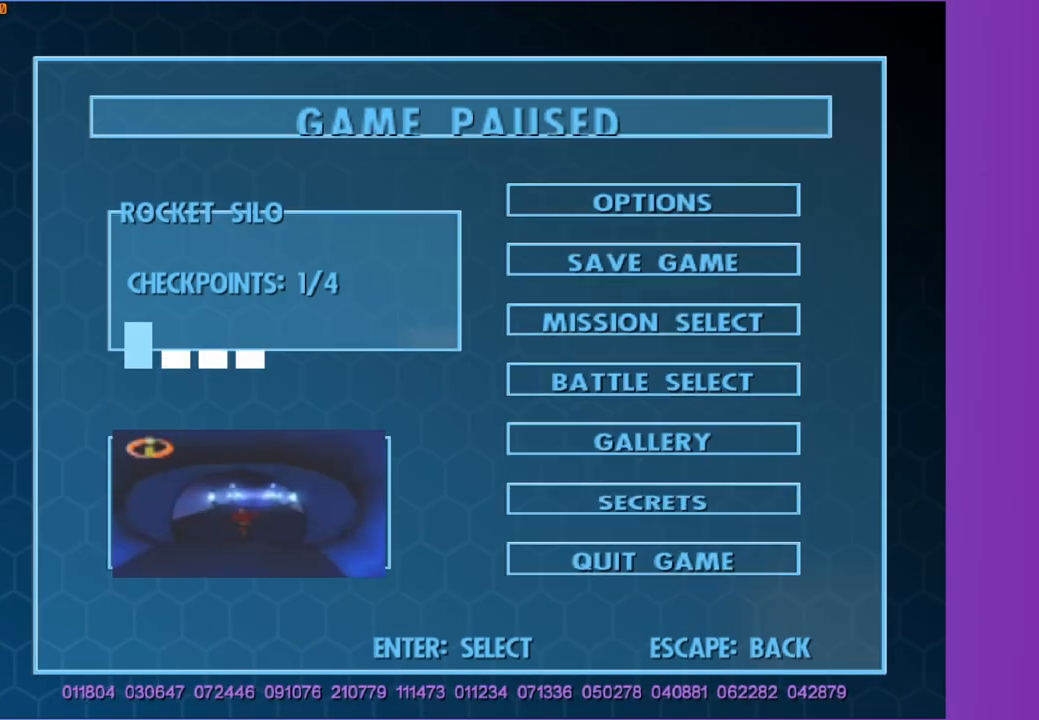
{"buttons": [], "left_stick": "center", "right_stick": "center", "events": [[83, "A", "up"]]}
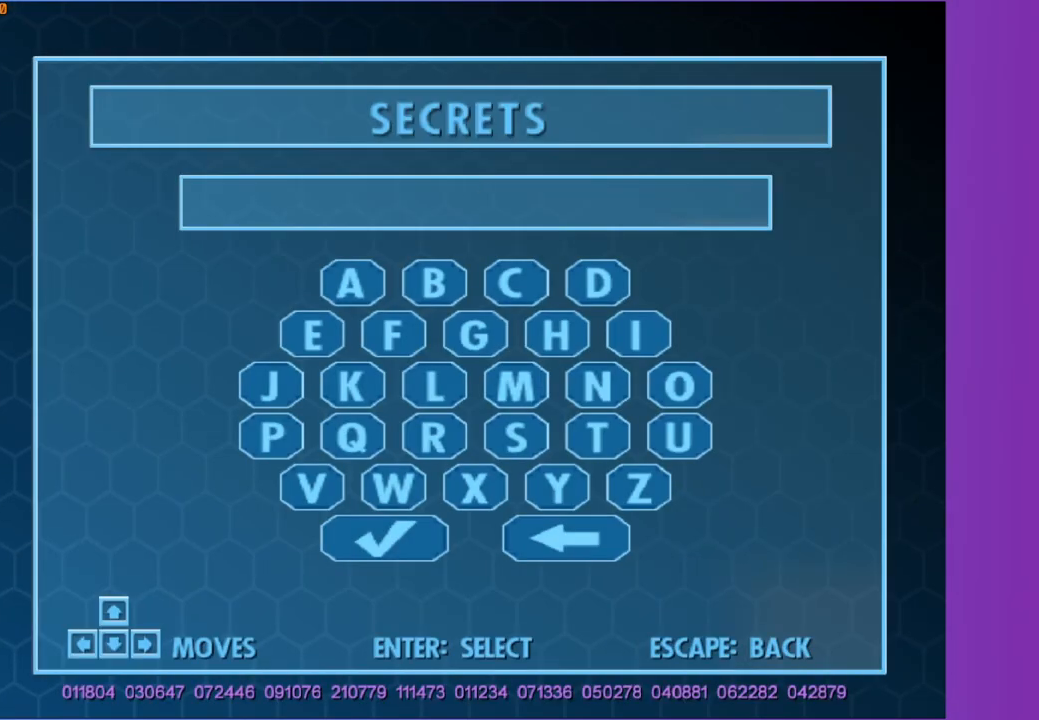
{"buttons": [], "left_stick": "center", "right_stick": "center", "events": []}
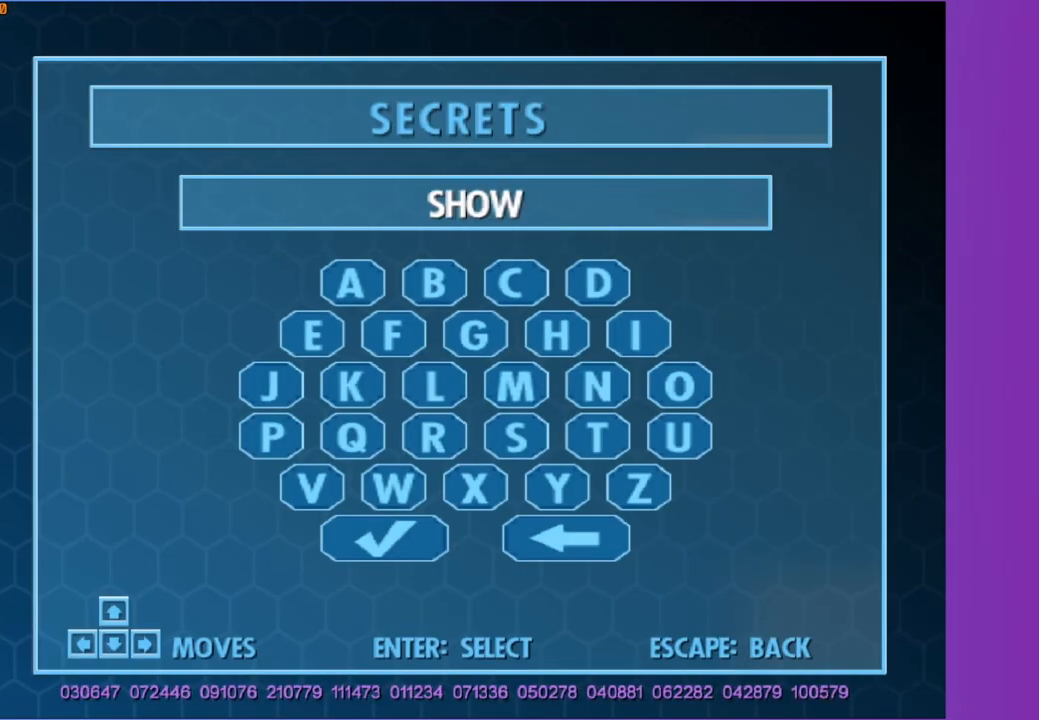
{"buttons": [], "left_stick": "center", "right_stick": "center", "events": []}
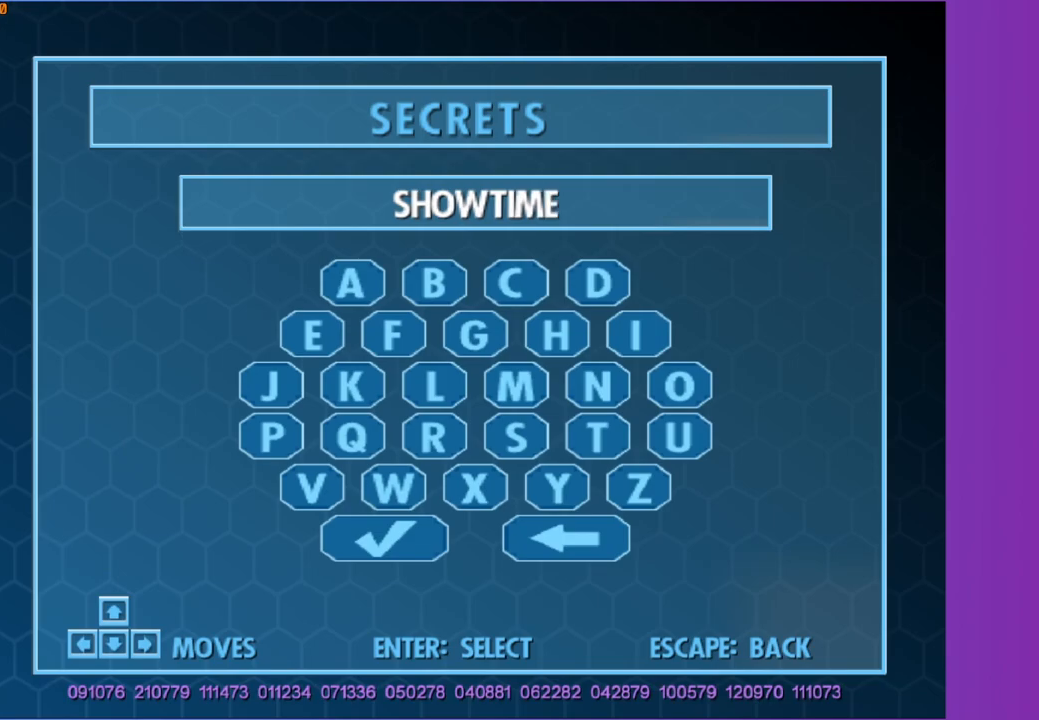
{"buttons": [], "left_stick": "center", "right_stick": "center", "events": []}
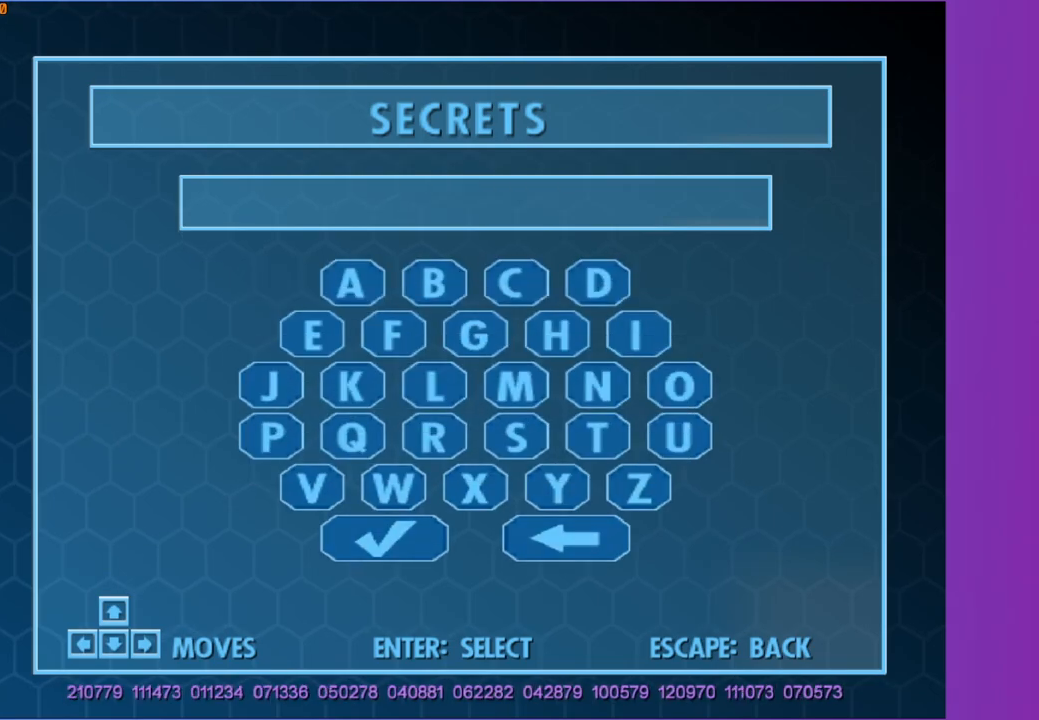
{"buttons": [], "left_stick": "center", "right_stick": "center", "events": []}
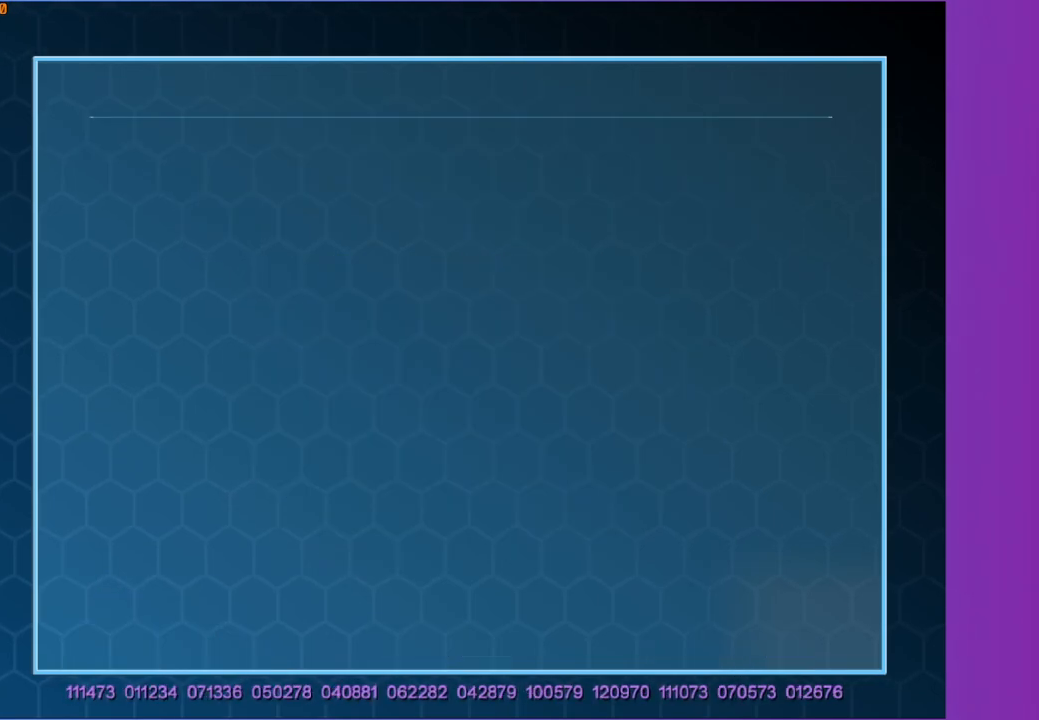
{"buttons": [], "left_stick": "up-left", "right_stick": "center", "events": [[383, "left_stick", "up-left"]]}
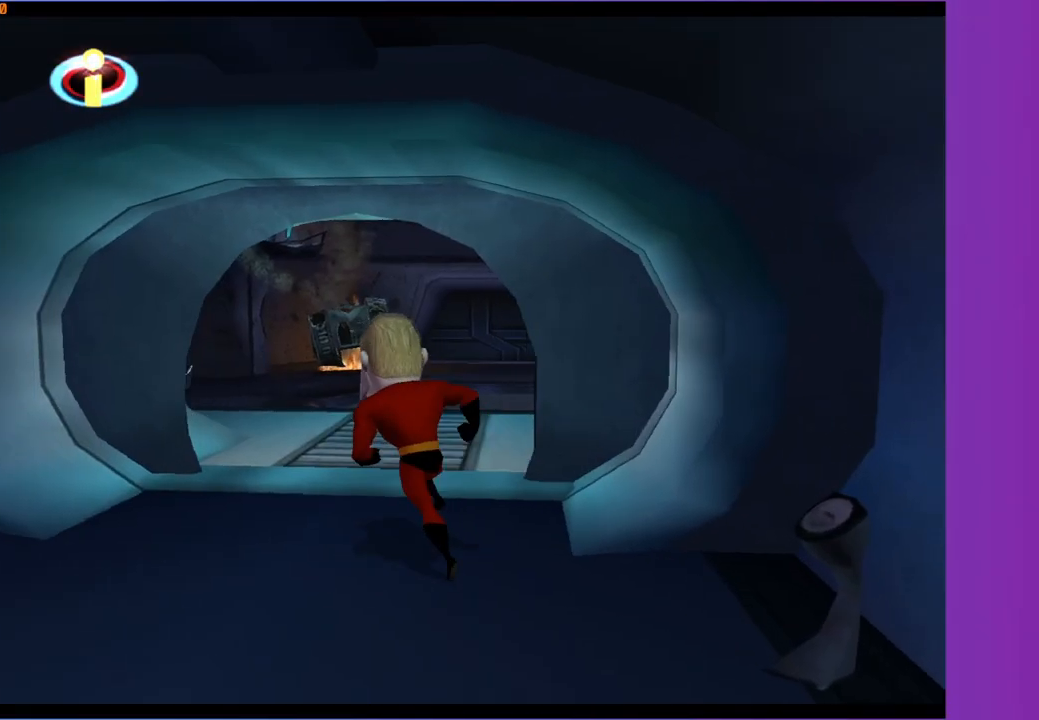
{"buttons": [], "left_stick": "up", "right_stick": "center", "events": [[50, "left_stick", "up"]]}
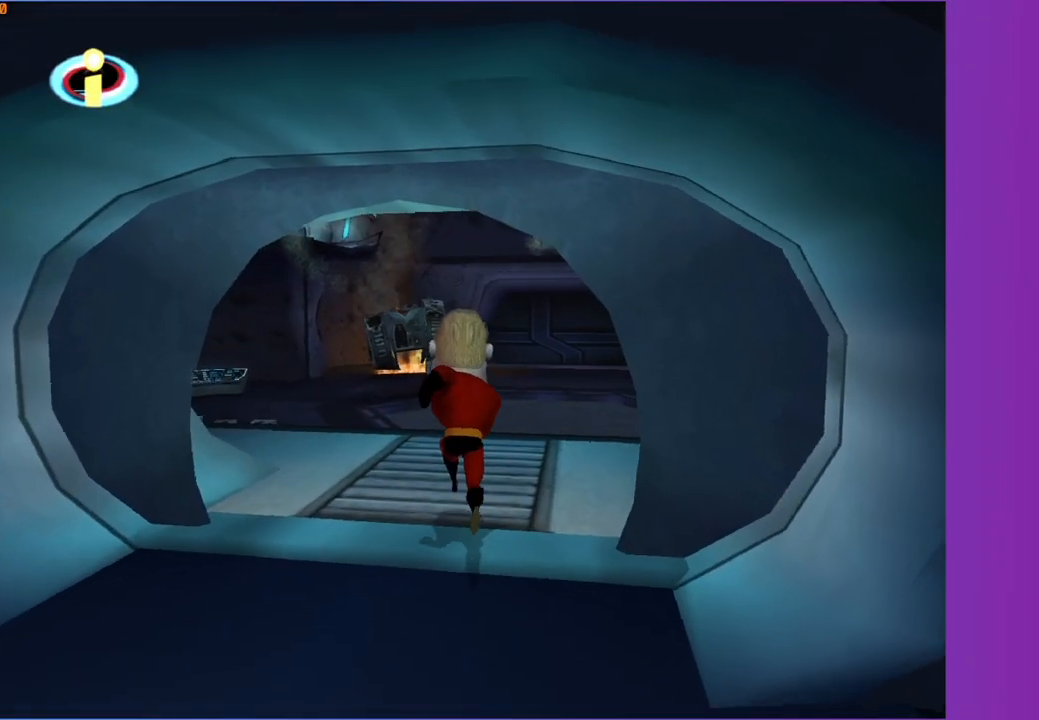
{"buttons": ["Y"], "left_stick": "up", "right_stick": "center", "events": [[67, "Y", "down"]]}
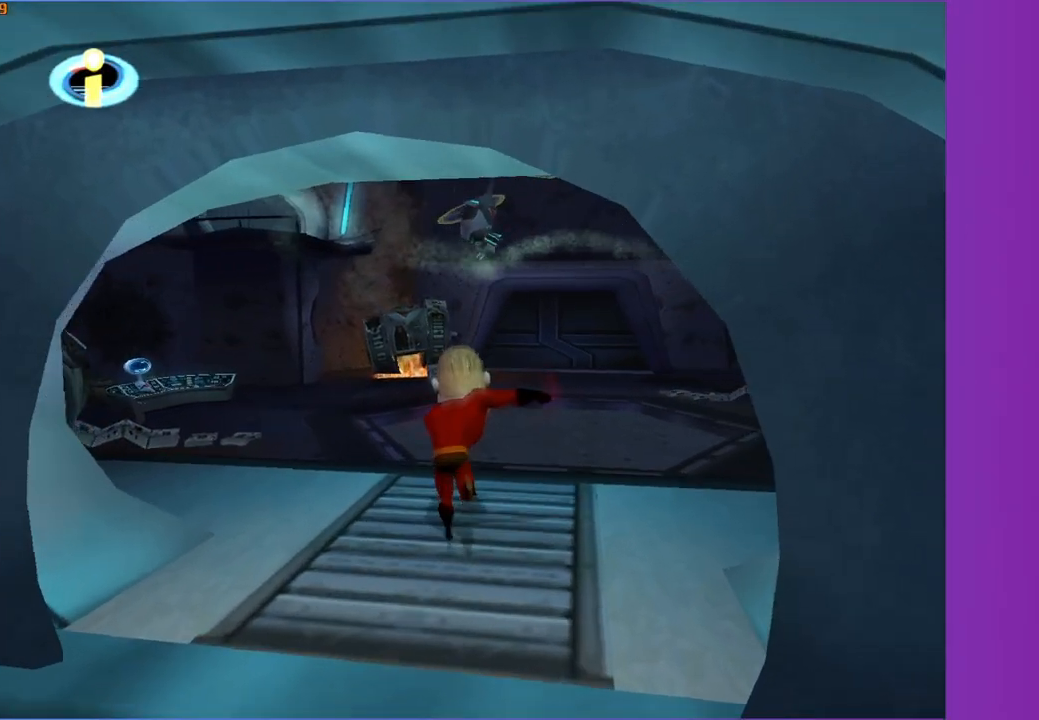
{"buttons": ["Y"], "left_stick": "up", "right_stick": "center", "events": [[200, "left_stick", "up-left"], [333, "left_stick", "up"]]}
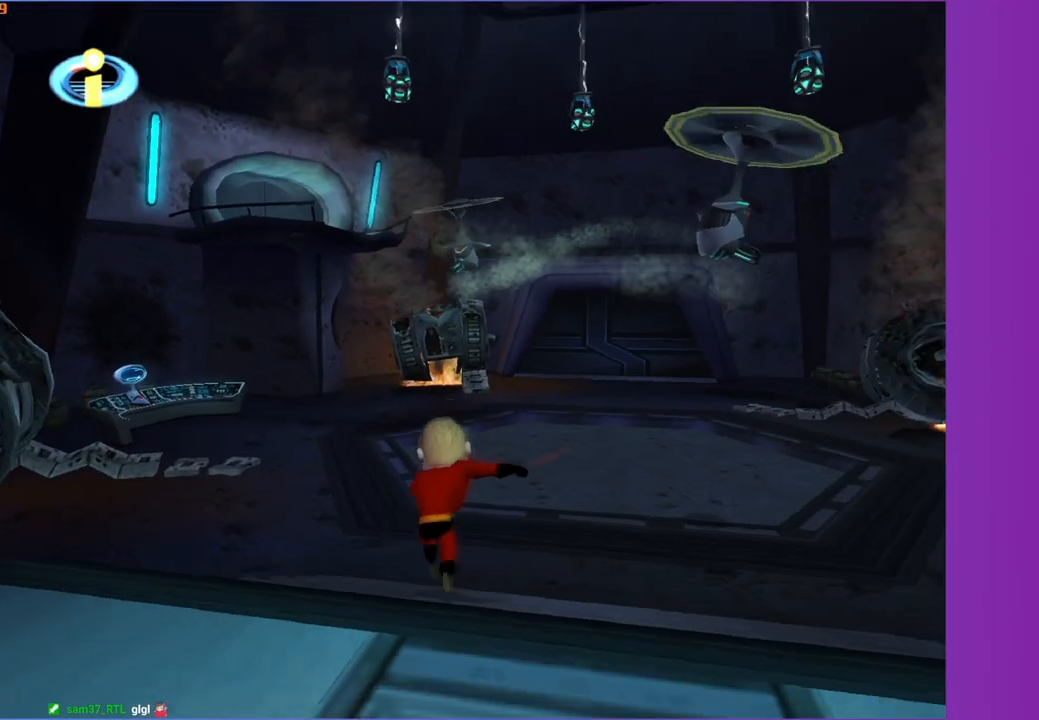
{"buttons": ["Y"], "left_stick": "up-left", "right_stick": "center", "events": [[217, "left_stick", "up-left"]]}
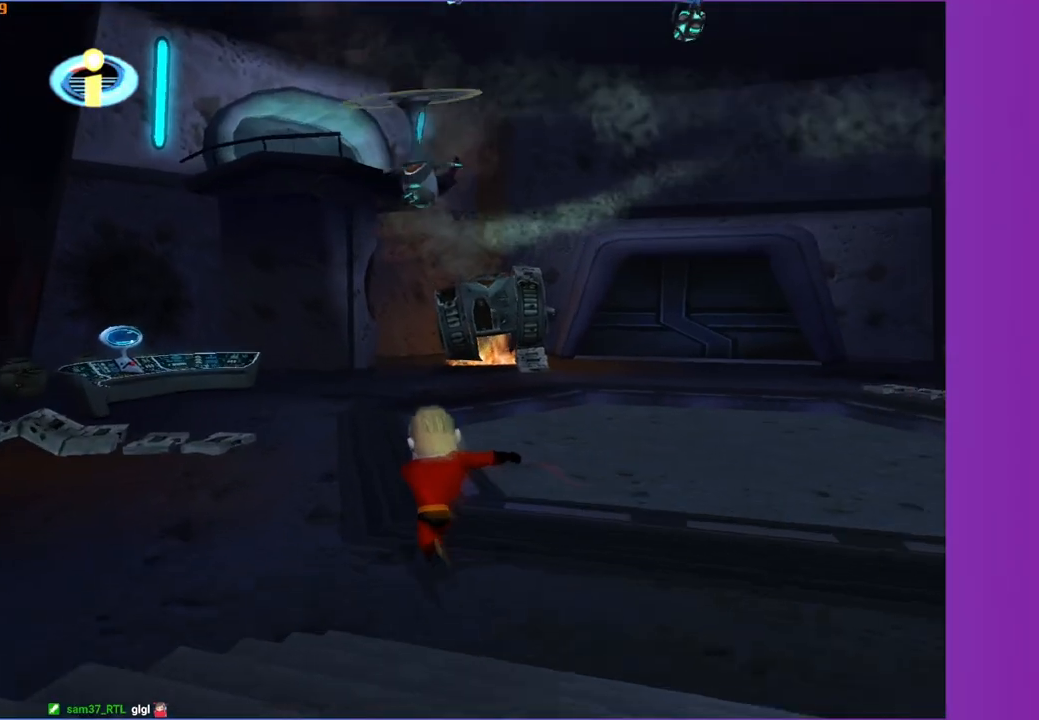
{"buttons": ["Y"], "left_stick": "up", "right_stick": "center", "events": [[167, "left_stick", "up"], [333, "left_stick", "up-left"], [450, "left_stick", "up"]]}